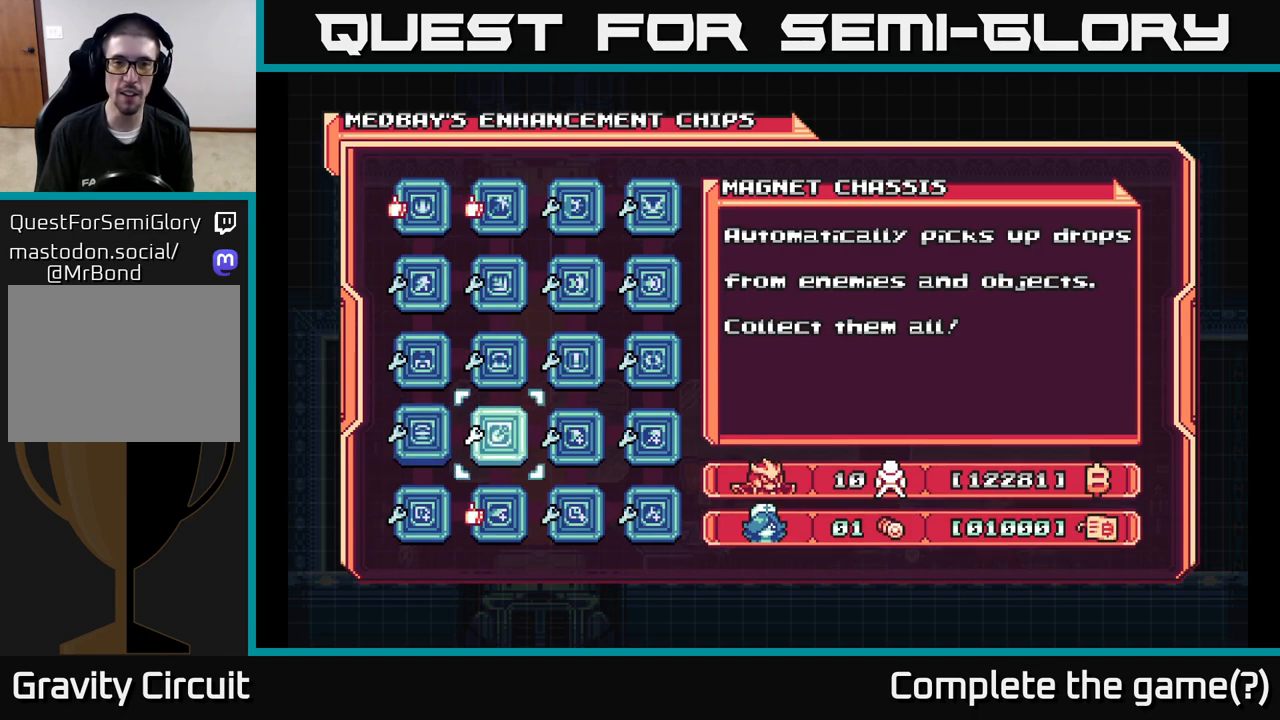
Gameplay with a controller (Xbox layout); each line is a JSON object with the inputs held at the frame after it. "events" lists button and stick changes between this image and that frame as [ms after this image, input, new state], when the widget could be followed in between.
{"buttons": [], "left_stick": "center", "right_stick": "center", "events": [[33, "DPAD_RIGHT", "down"], [100, "DPAD_RIGHT", "up"], [217, "DPAD_UP", "down"], [317, "DPAD_UP", "up"]]}
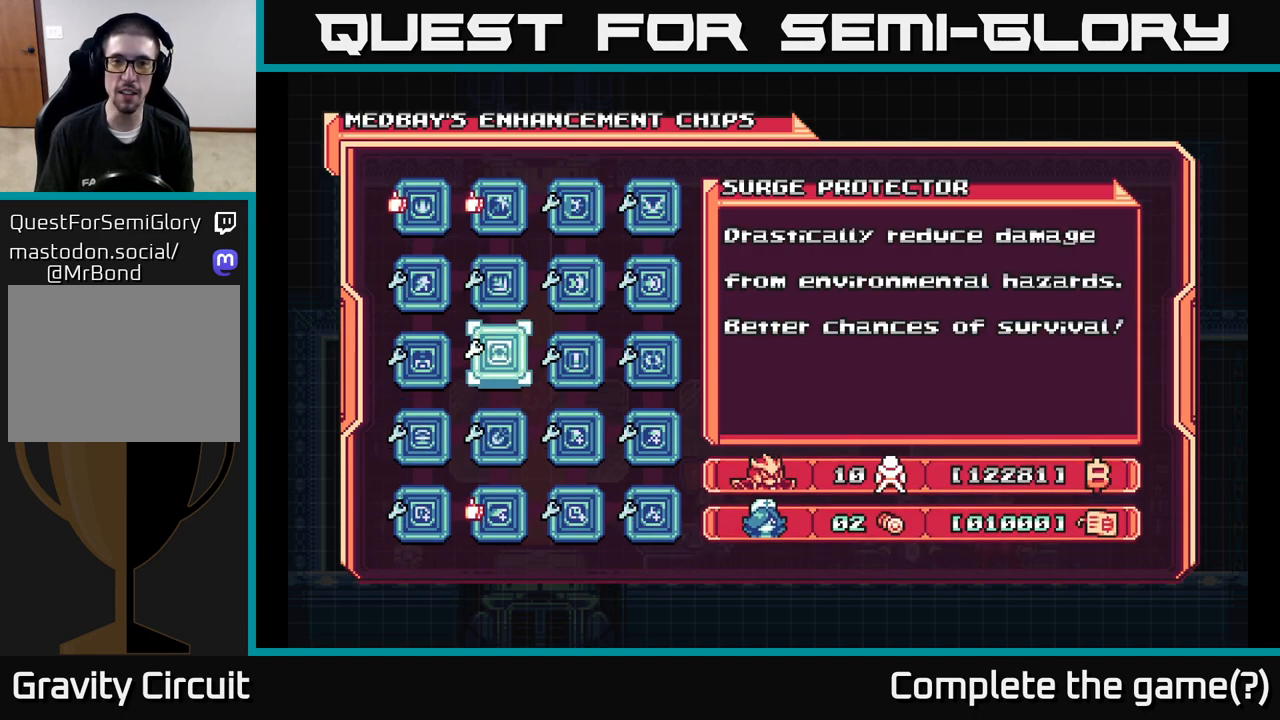
{"buttons": [], "left_stick": "center", "right_stick": "center", "events": []}
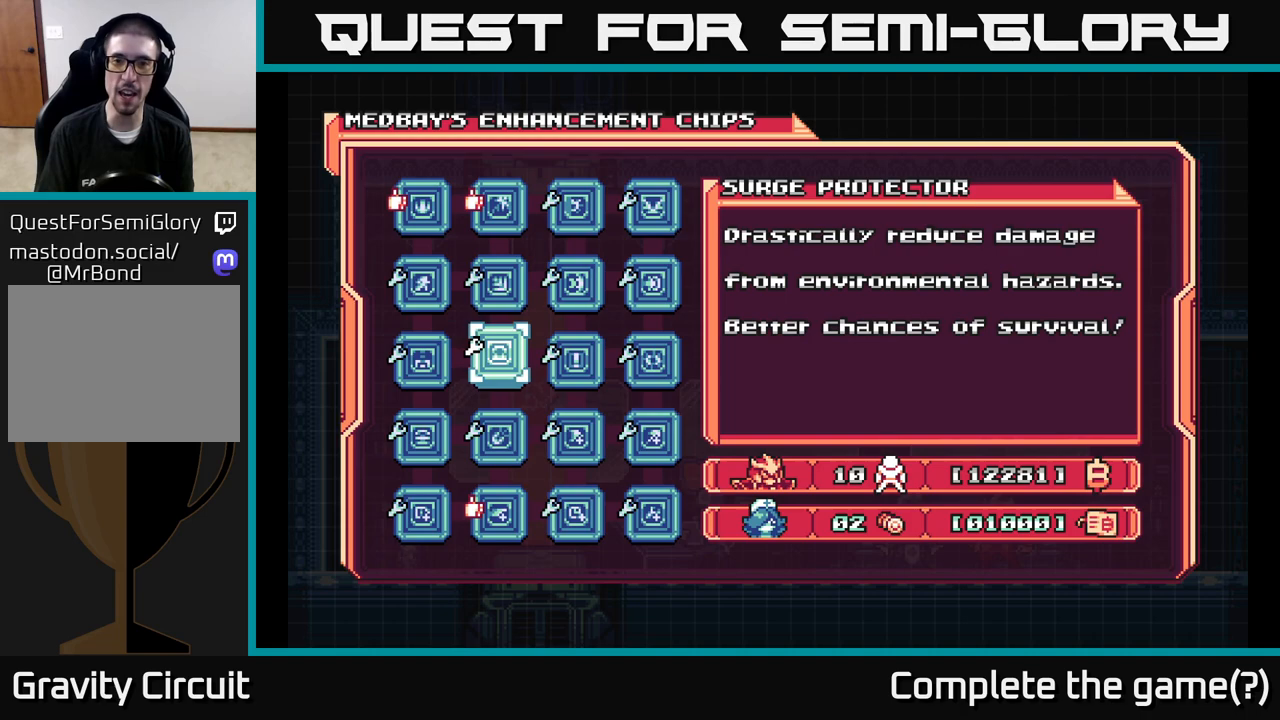
{"buttons": [], "left_stick": "center", "right_stick": "center", "events": []}
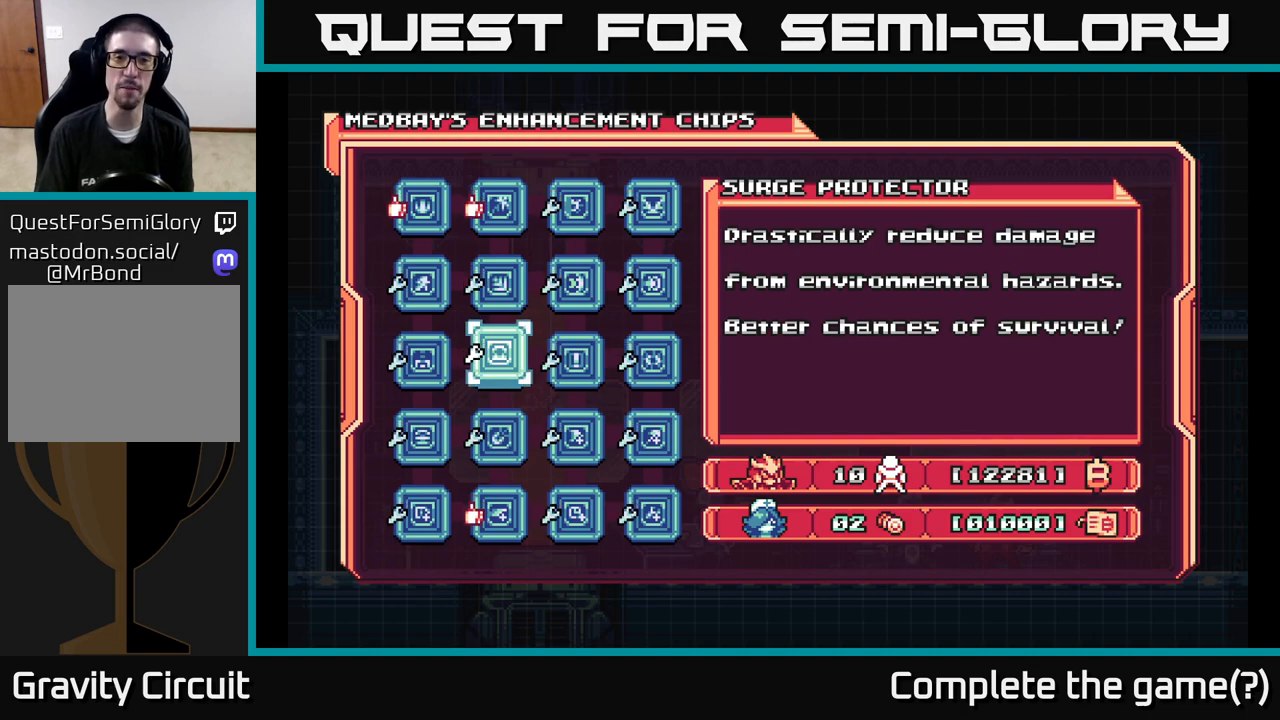
{"buttons": [], "left_stick": "center", "right_stick": "center", "events": []}
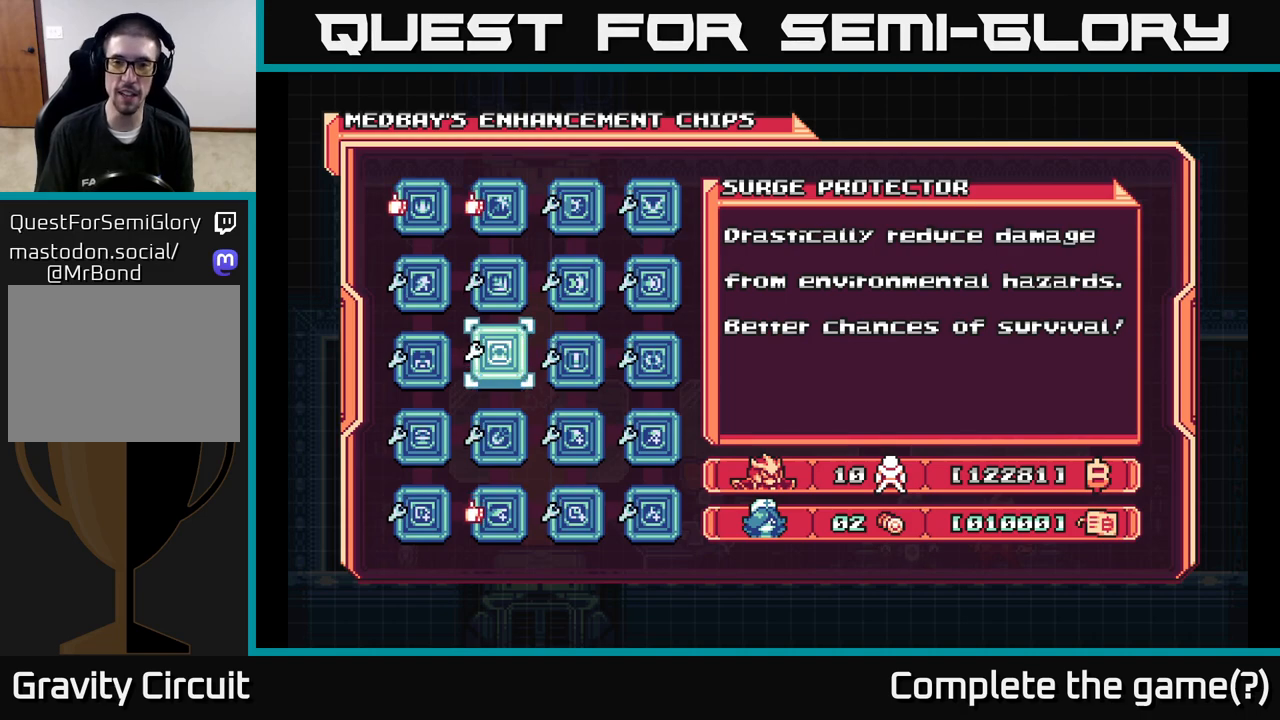
{"buttons": [], "left_stick": "center", "right_stick": "center", "events": [[283, "DPAD_LEFT", "down"], [400, "DPAD_LEFT", "up"]]}
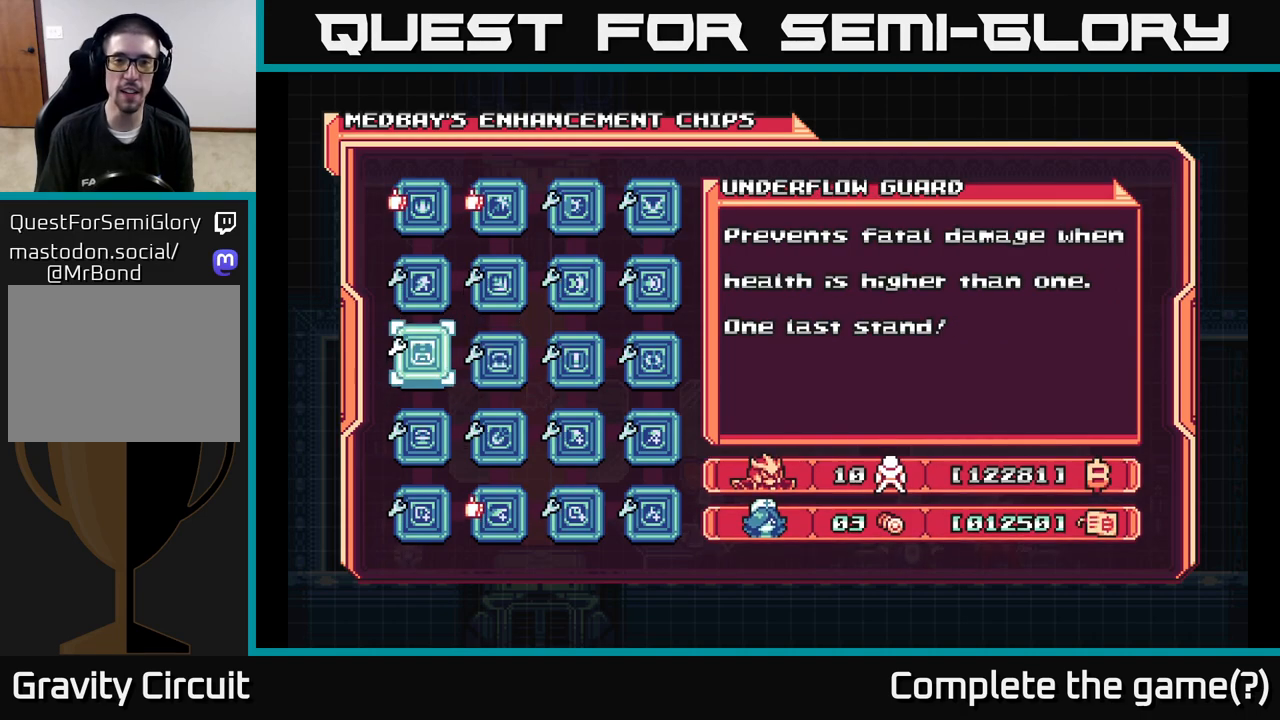
{"buttons": [], "left_stick": "center", "right_stick": "center", "events": []}
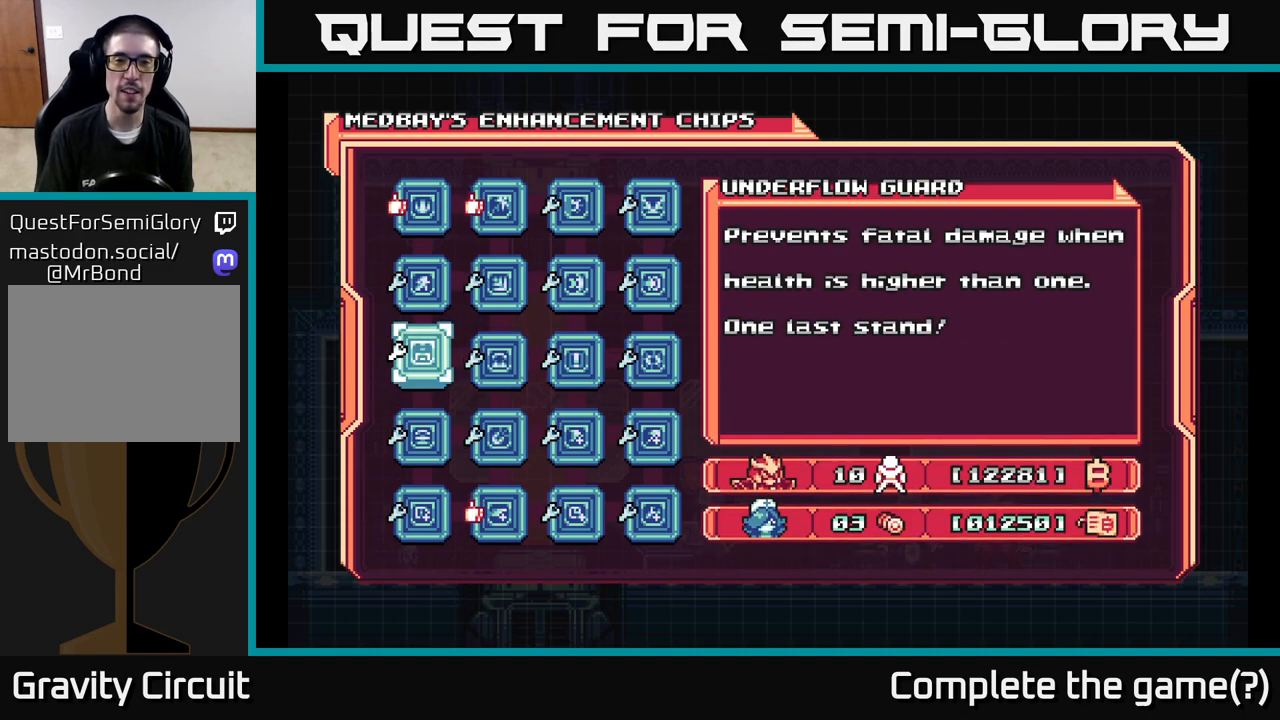
{"buttons": [], "left_stick": "center", "right_stick": "center", "events": []}
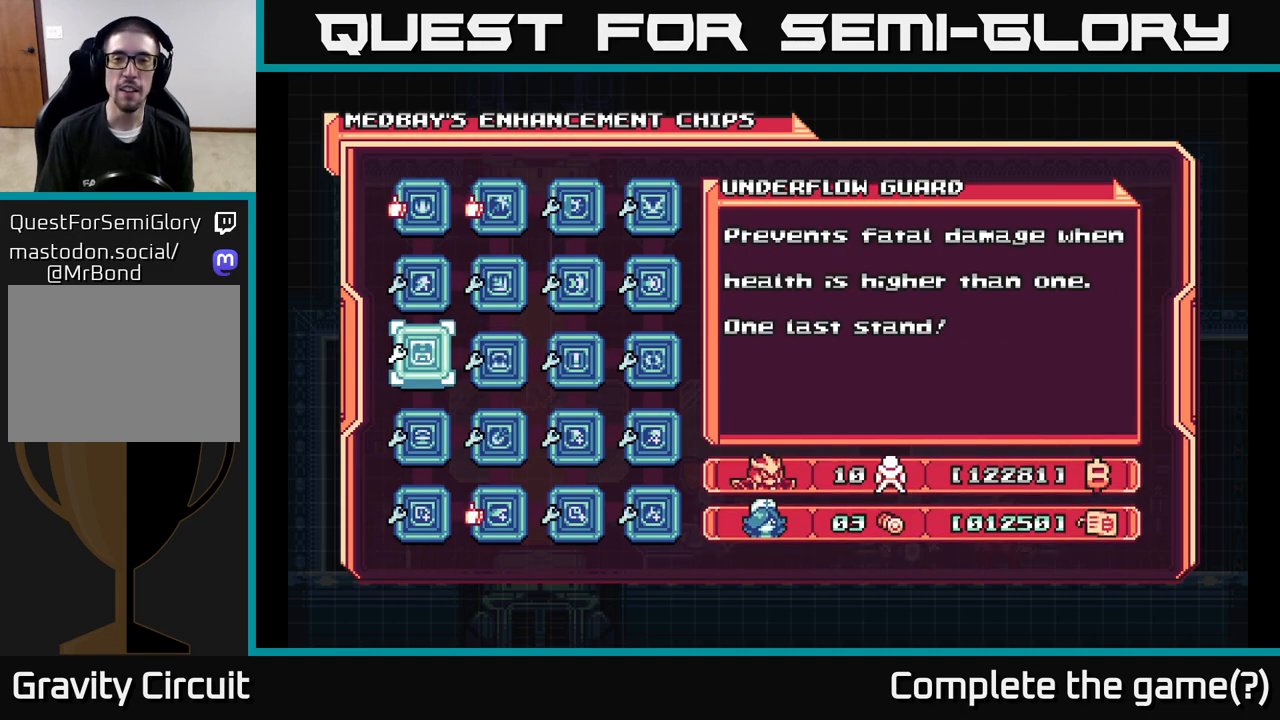
{"buttons": ["DPAD_UP"], "left_stick": "center", "right_stick": "center", "events": [[467, "DPAD_UP", "down"]]}
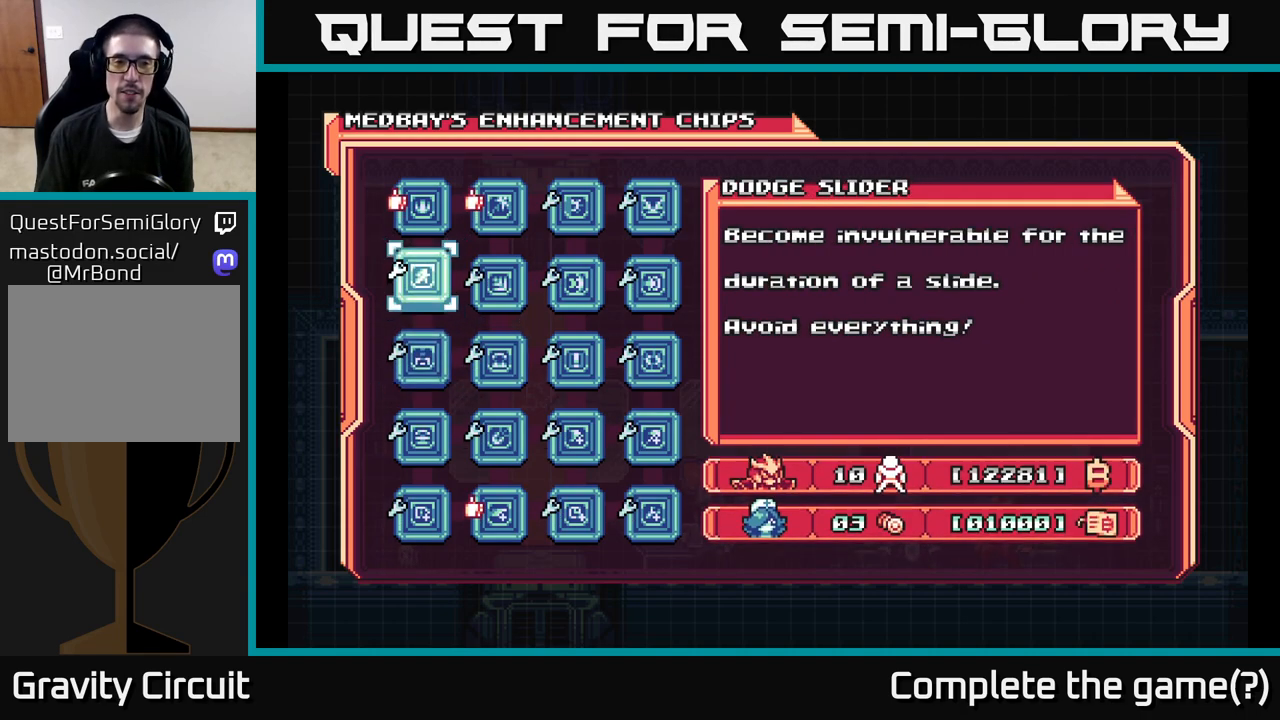
{"buttons": [], "left_stick": "center", "right_stick": "center", "events": [[83, "DPAD_UP", "up"]]}
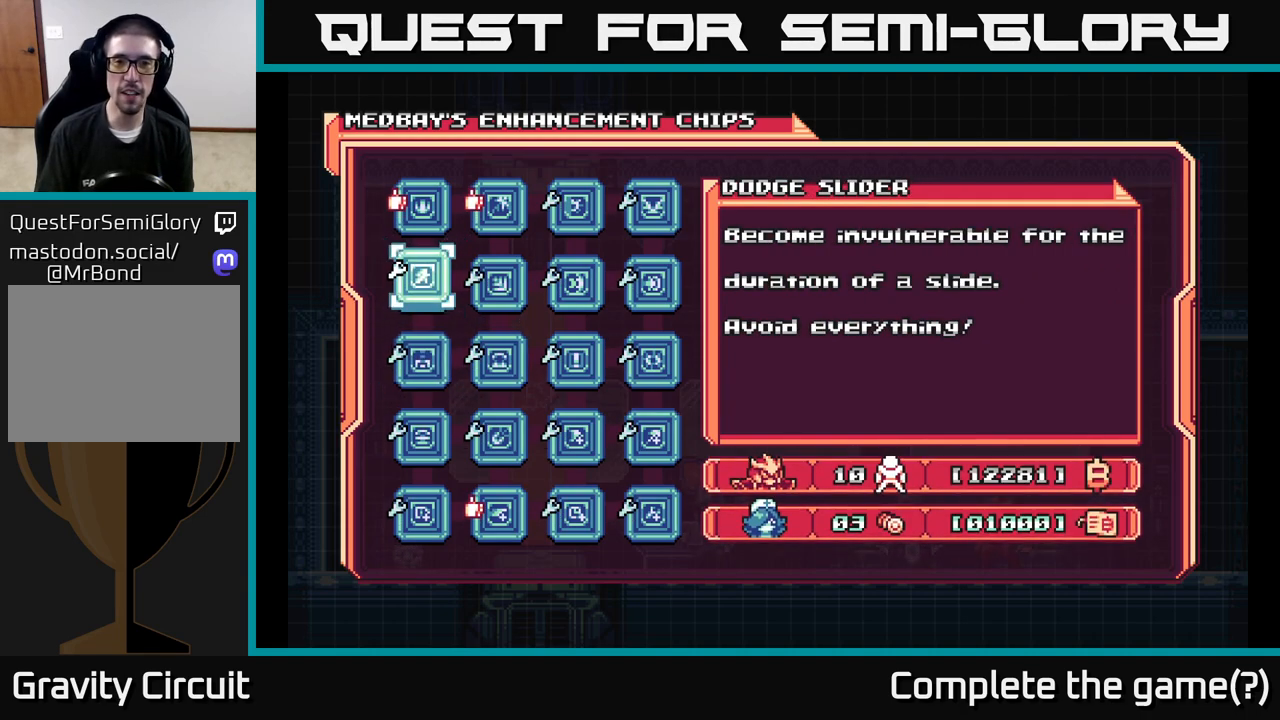
{"buttons": ["DPAD_RIGHT"], "left_stick": "center", "right_stick": "center", "events": [[433, "DPAD_RIGHT", "down"]]}
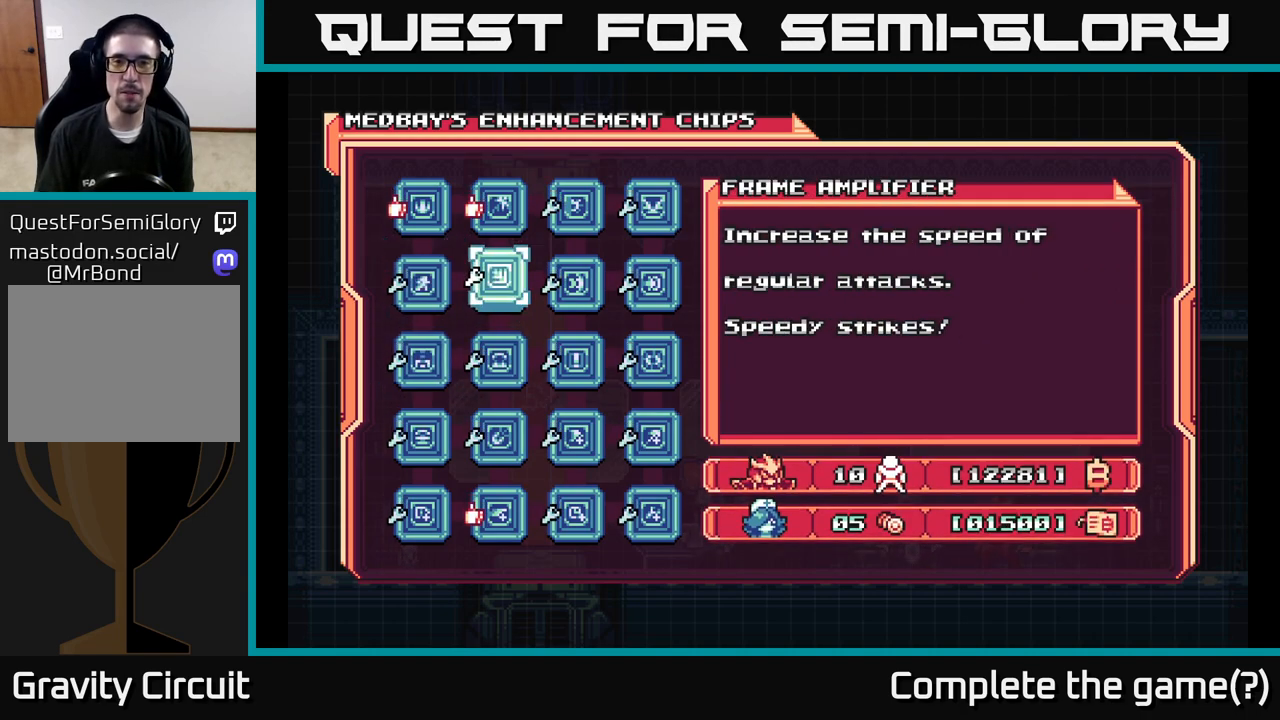
{"buttons": [], "left_stick": "center", "right_stick": "center", "events": [[33, "DPAD_RIGHT", "up"], [133, "DPAD_RIGHT", "down"], [200, "DPAD_RIGHT", "up"], [300, "DPAD_RIGHT", "down"], [383, "DPAD_RIGHT", "up"]]}
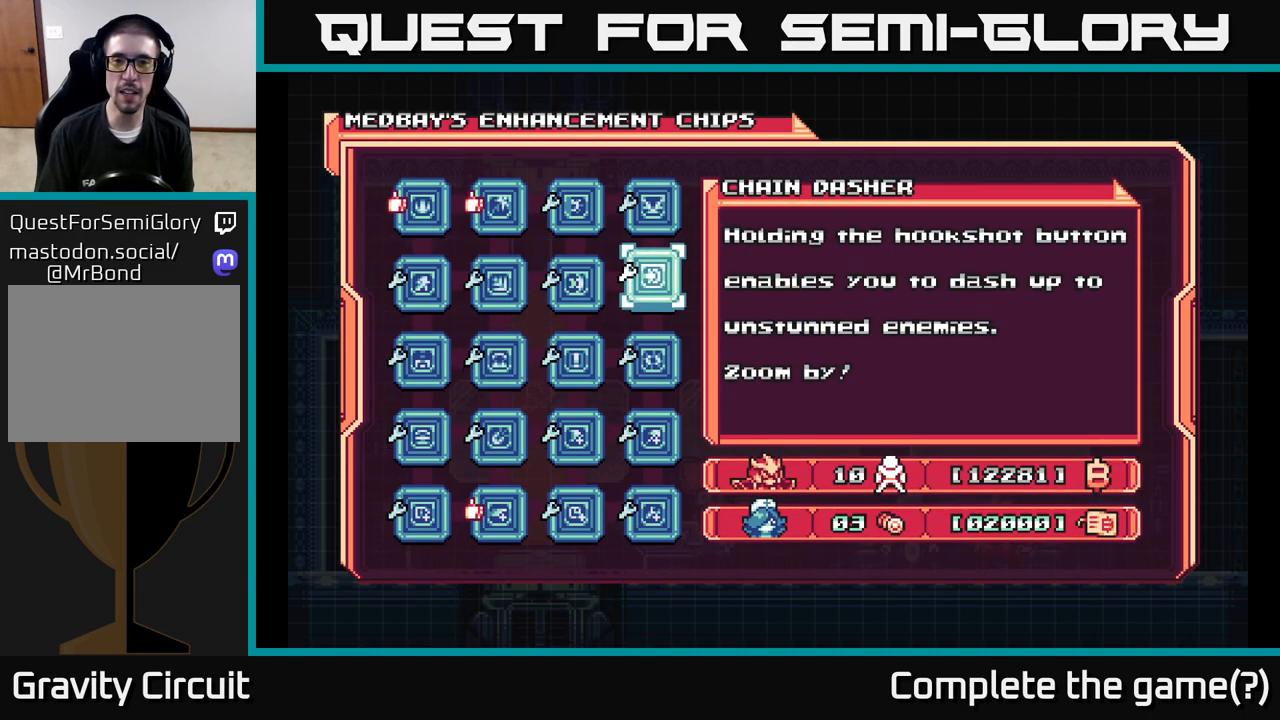
{"buttons": [], "left_stick": "center", "right_stick": "center", "events": [[183, "DPAD_UP", "down"], [267, "DPAD_UP", "up"]]}
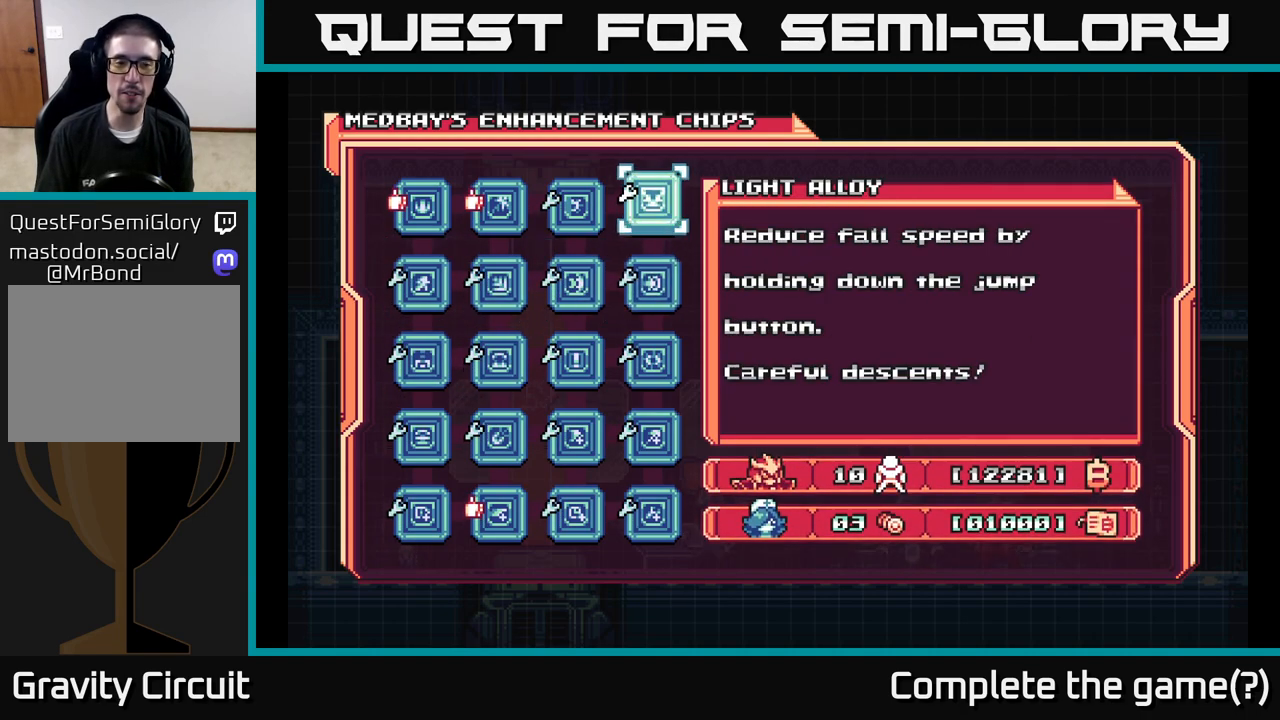
{"buttons": [], "left_stick": "center", "right_stick": "center", "events": [[100, "DPAD_LEFT", "down"], [167, "DPAD_LEFT", "up"], [283, "DPAD_DOWN", "down"], [367, "DPAD_DOWN", "up"], [450, "DPAD_DOWN", "down"], [500, "DPAD_DOWN", "up"]]}
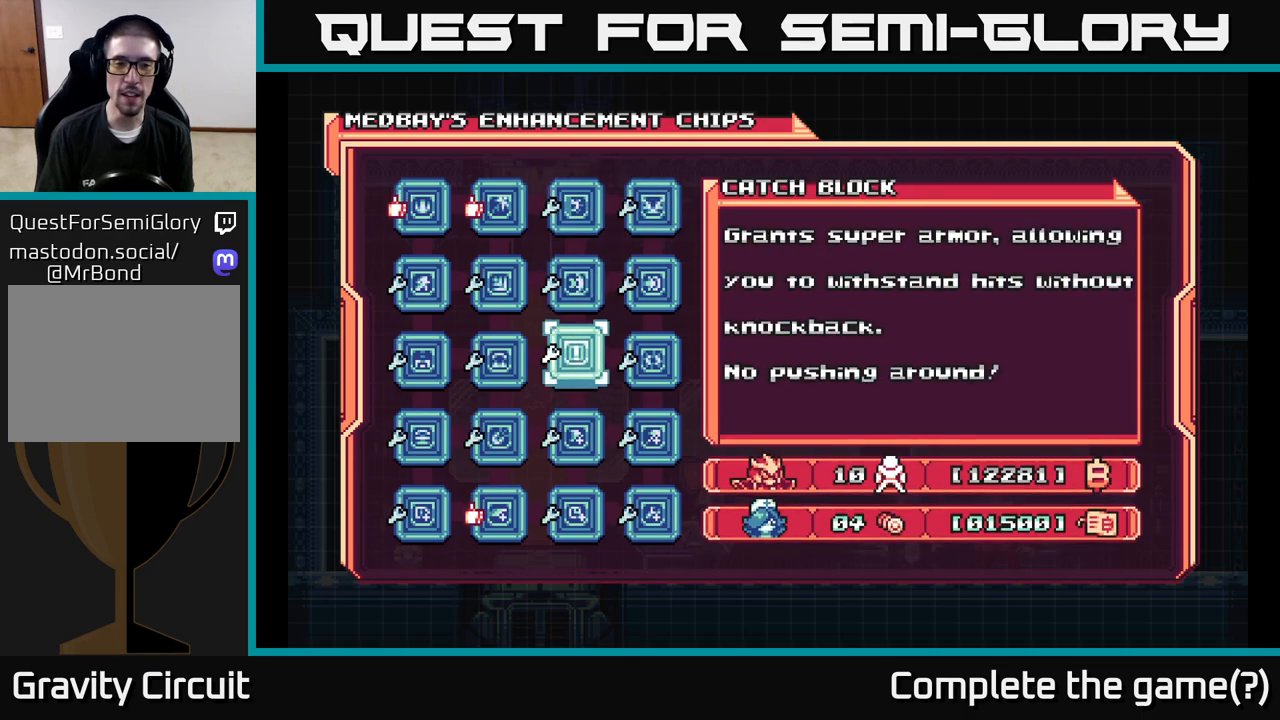
{"buttons": [], "left_stick": "center", "right_stick": "center", "events": [[83, "DPAD_DOWN", "down"], [183, "DPAD_DOWN", "up"]]}
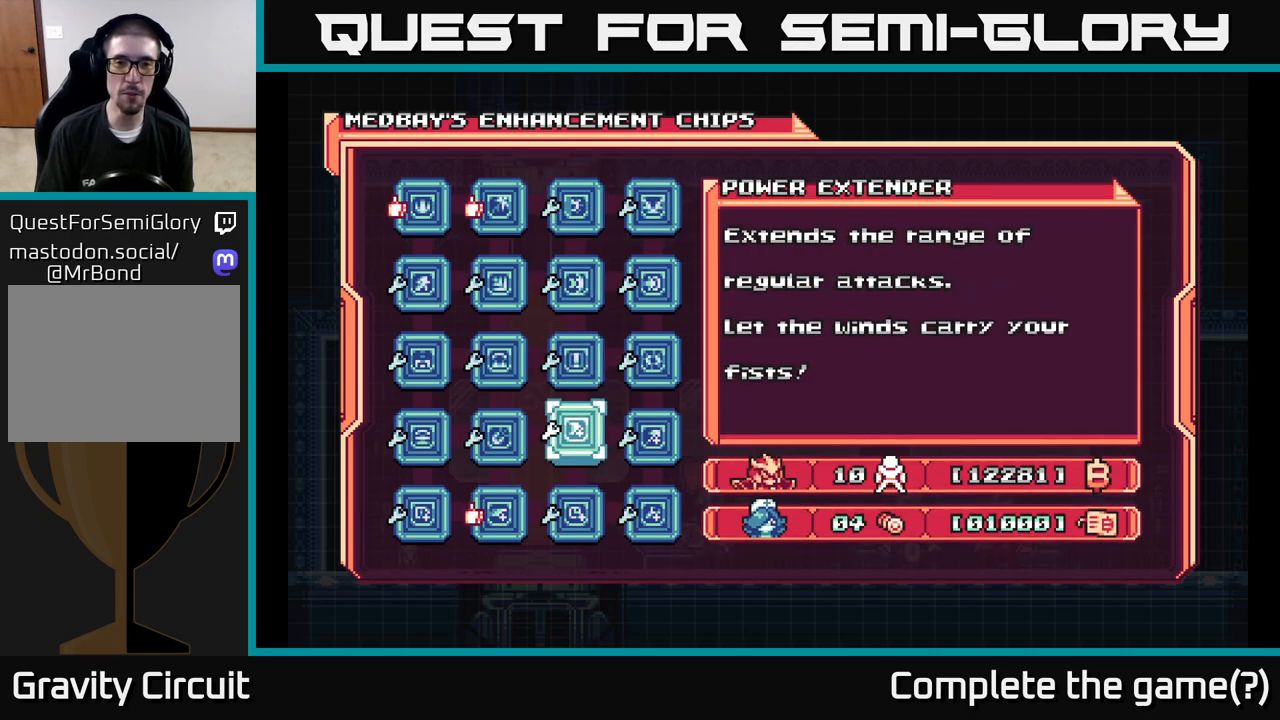
{"buttons": [], "left_stick": "center", "right_stick": "center", "events": []}
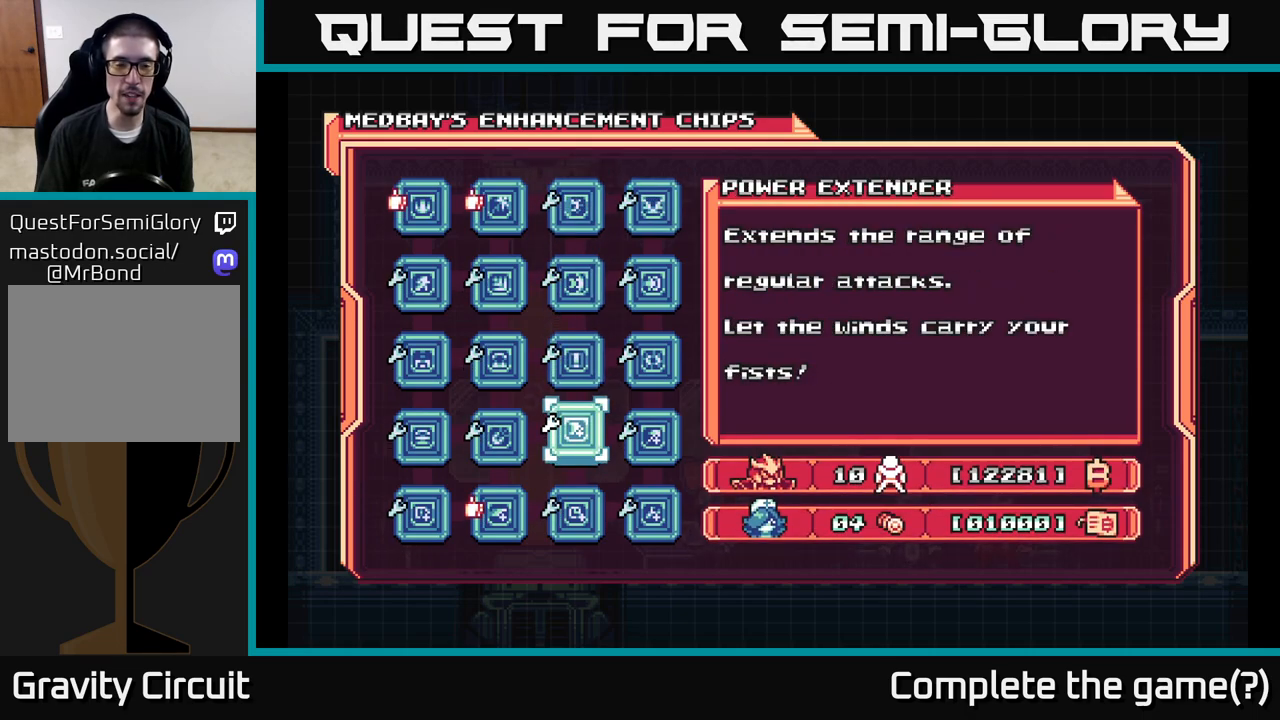
{"buttons": [], "left_stick": "center", "right_stick": "center", "events": []}
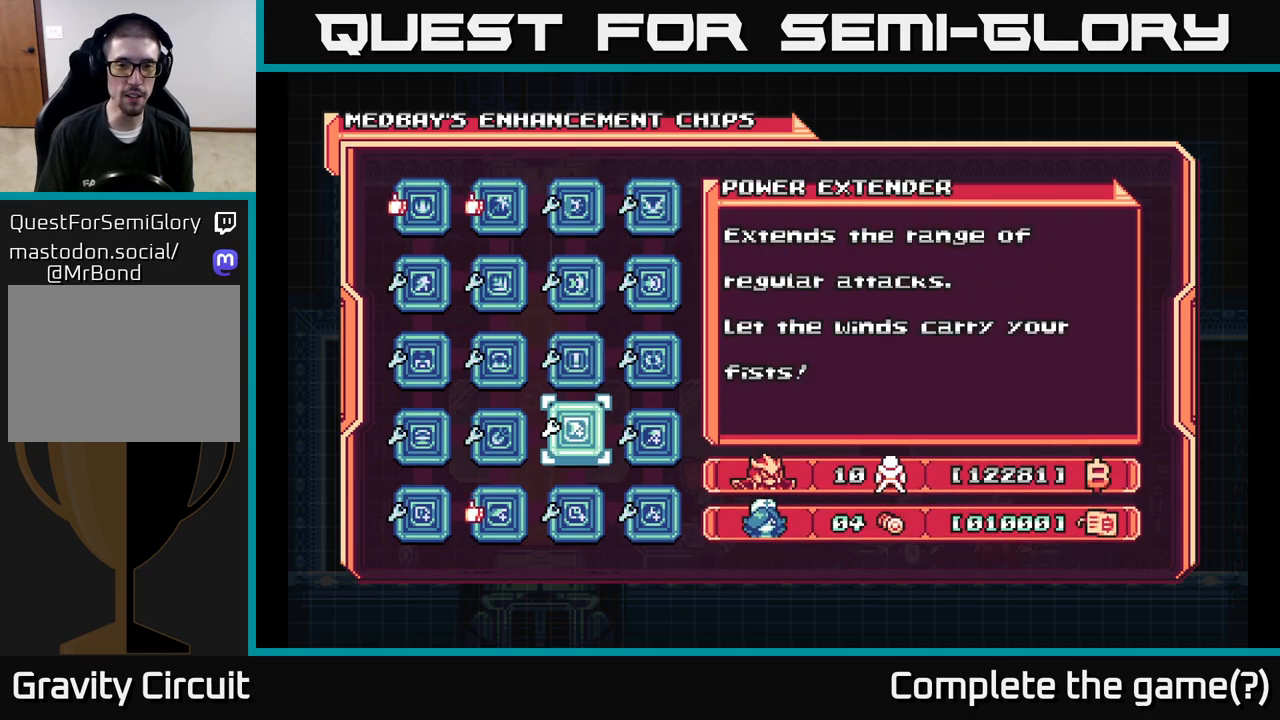
{"buttons": [], "left_stick": "center", "right_stick": "center", "events": []}
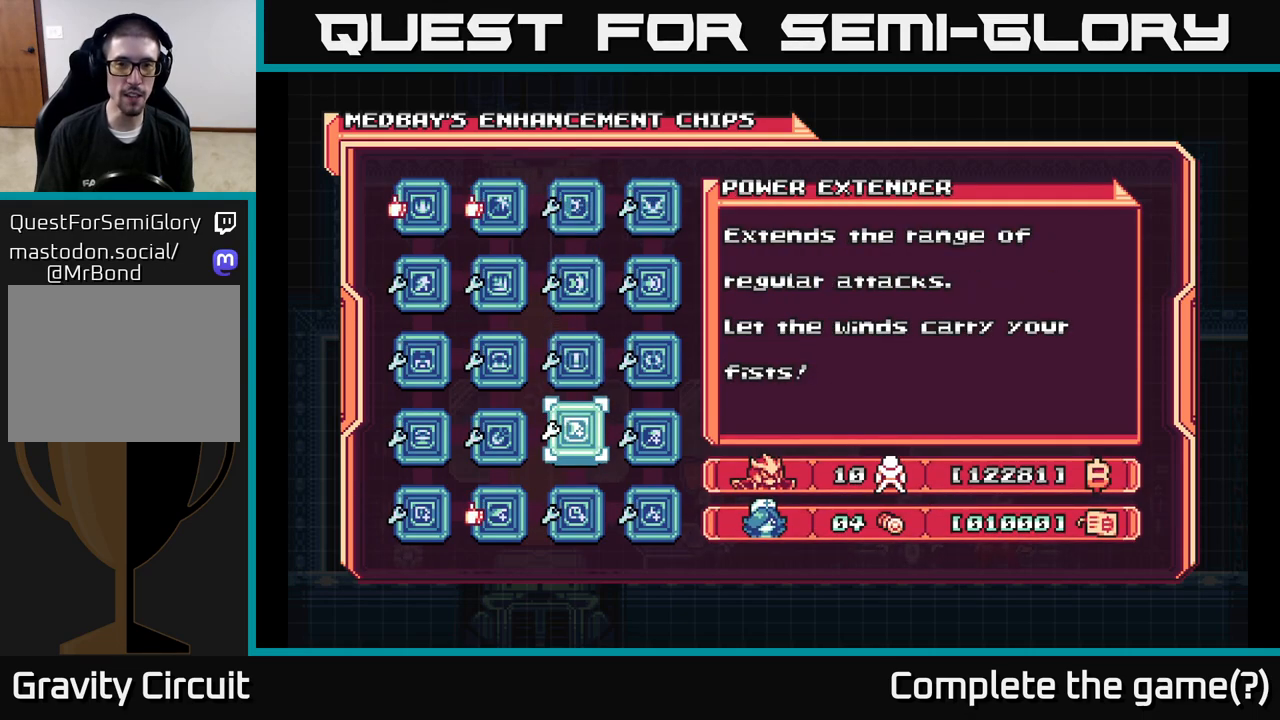
{"buttons": [], "left_stick": "center", "right_stick": "center", "events": [[167, "DPAD_LEFT", "down"], [300, "DPAD_LEFT", "up"]]}
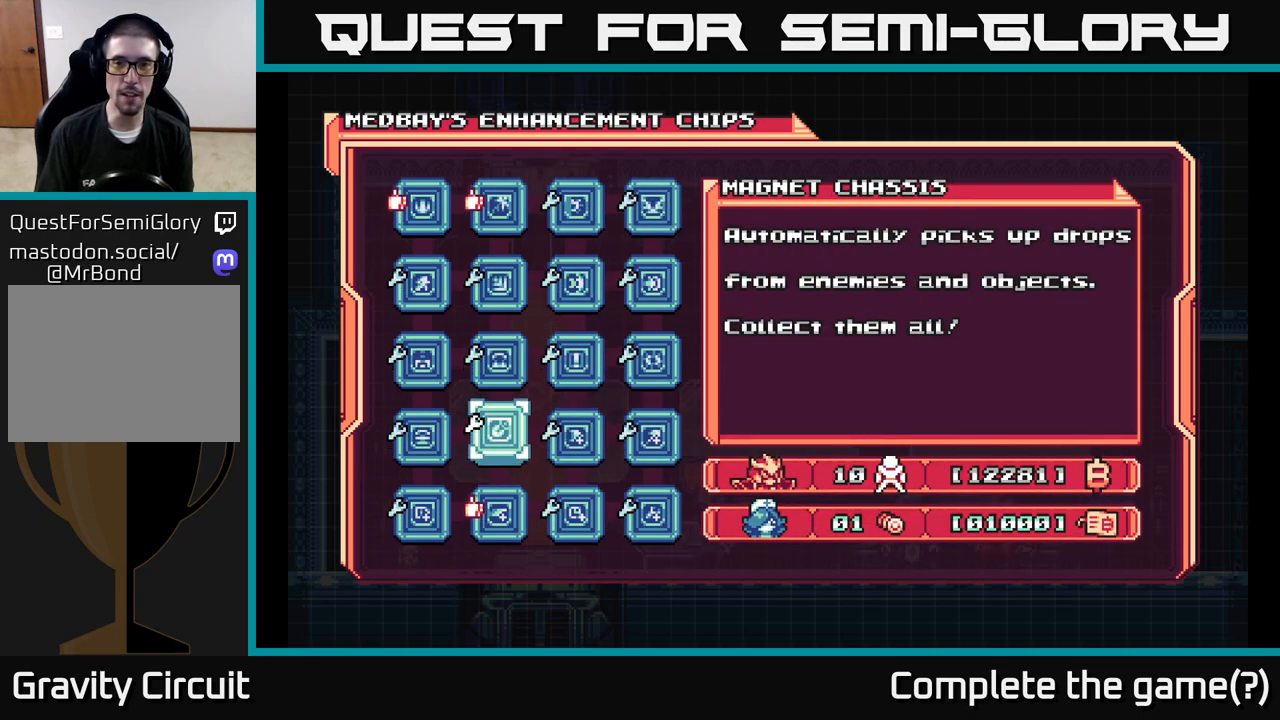
{"buttons": [], "left_stick": "center", "right_stick": "center", "events": []}
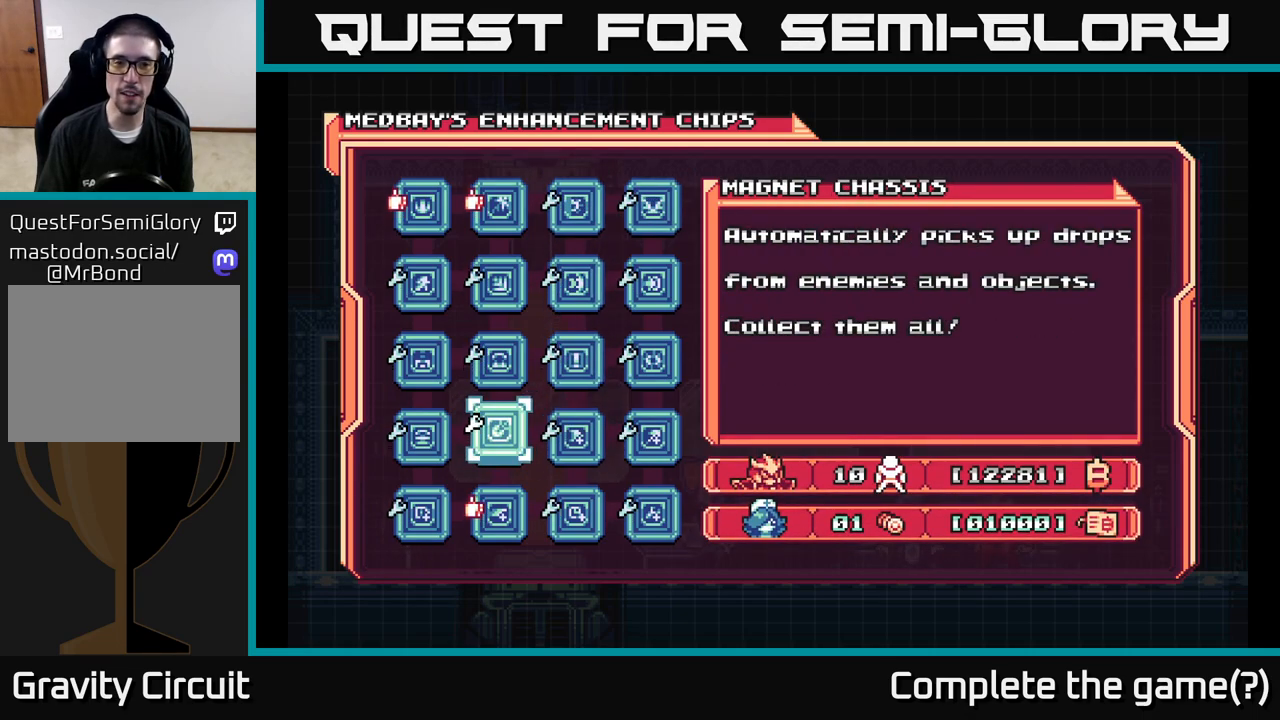
{"buttons": [], "left_stick": "center", "right_stick": "center", "events": [[150, "A", "down"], [233, "A", "up"]]}
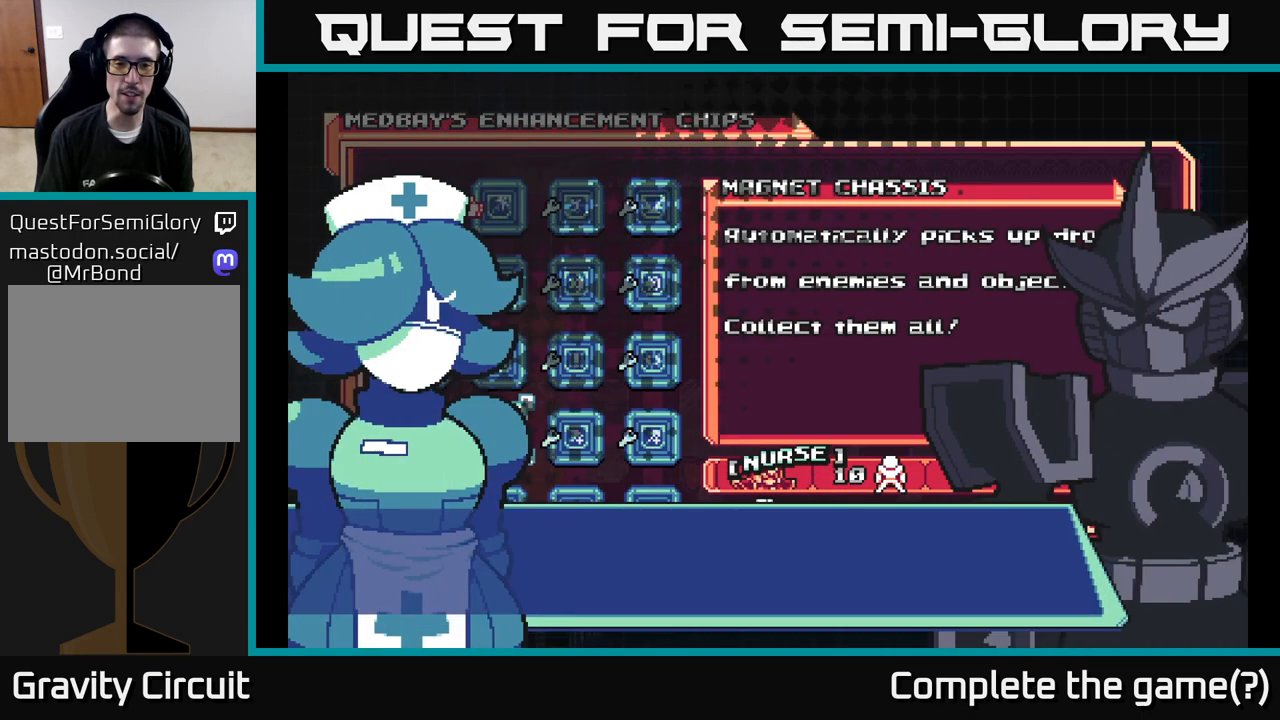
{"buttons": ["A"], "left_stick": "center", "right_stick": "center", "events": [[483, "A", "down"]]}
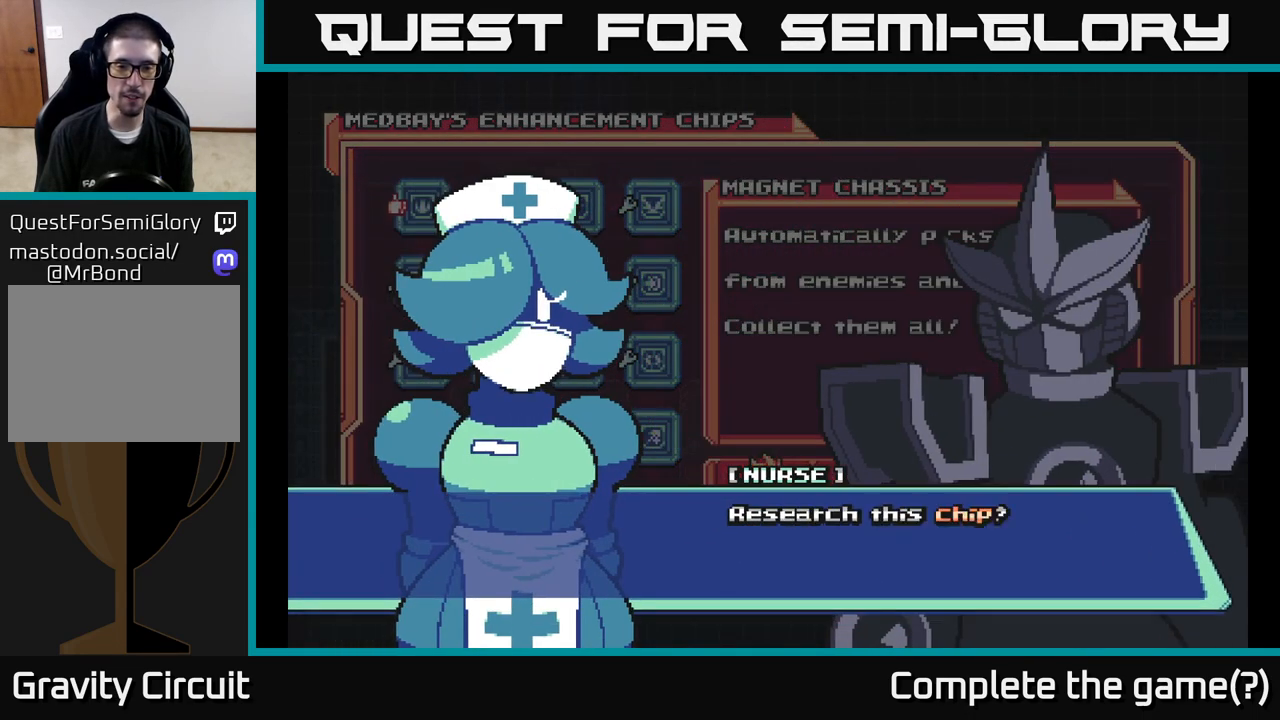
{"buttons": [], "left_stick": "center", "right_stick": "center", "events": [[83, "A", "up"]]}
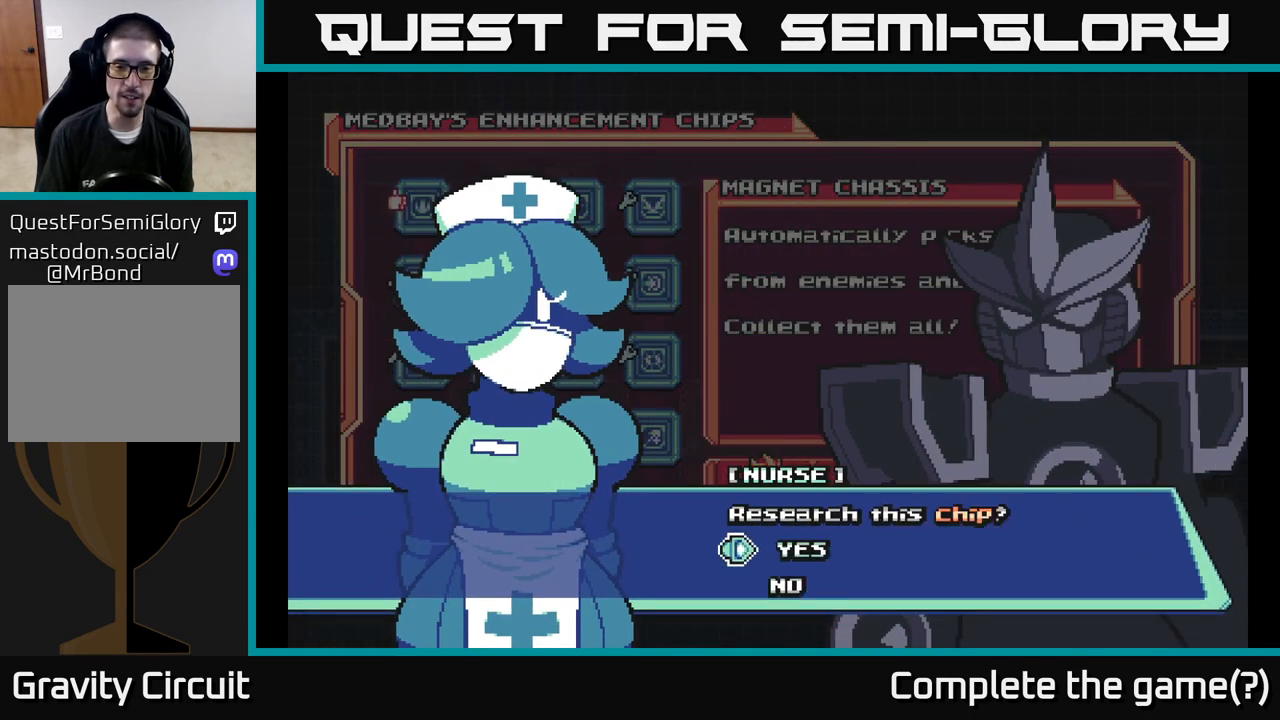
{"buttons": [], "left_stick": "center", "right_stick": "center", "events": [[67, "A", "down"], [200, "A", "up"]]}
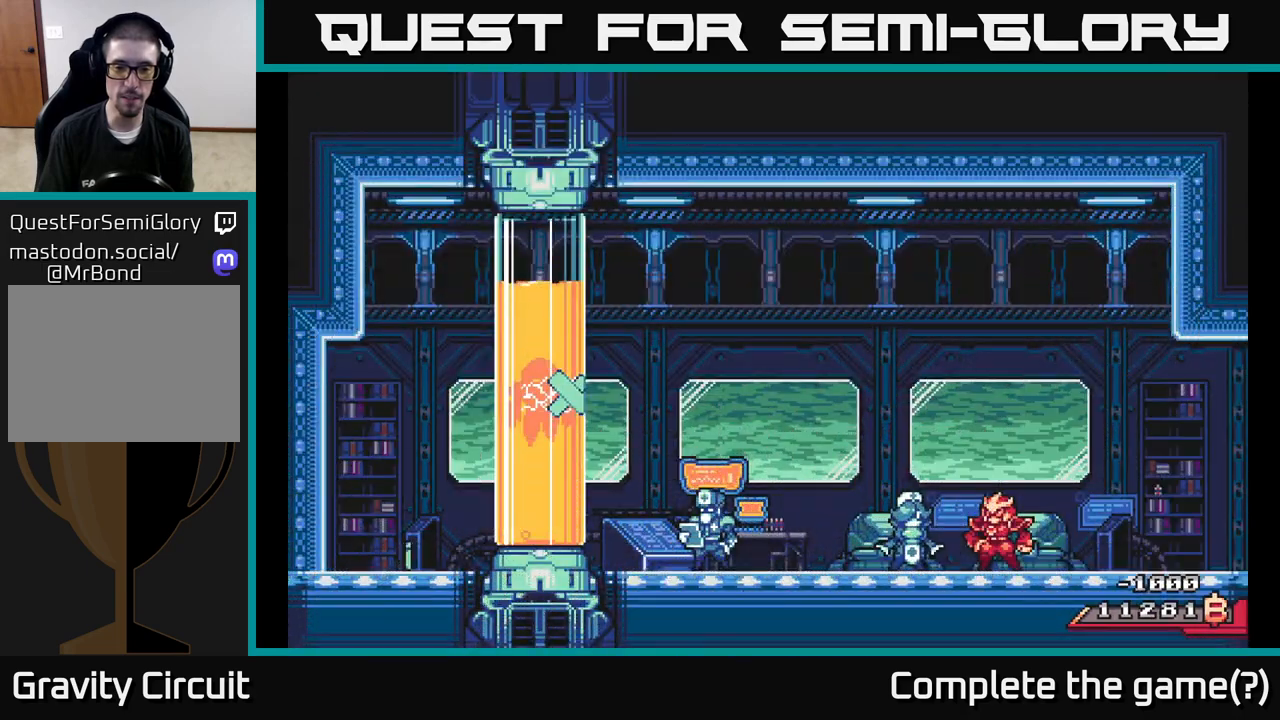
{"buttons": [], "left_stick": "center", "right_stick": "center", "events": []}
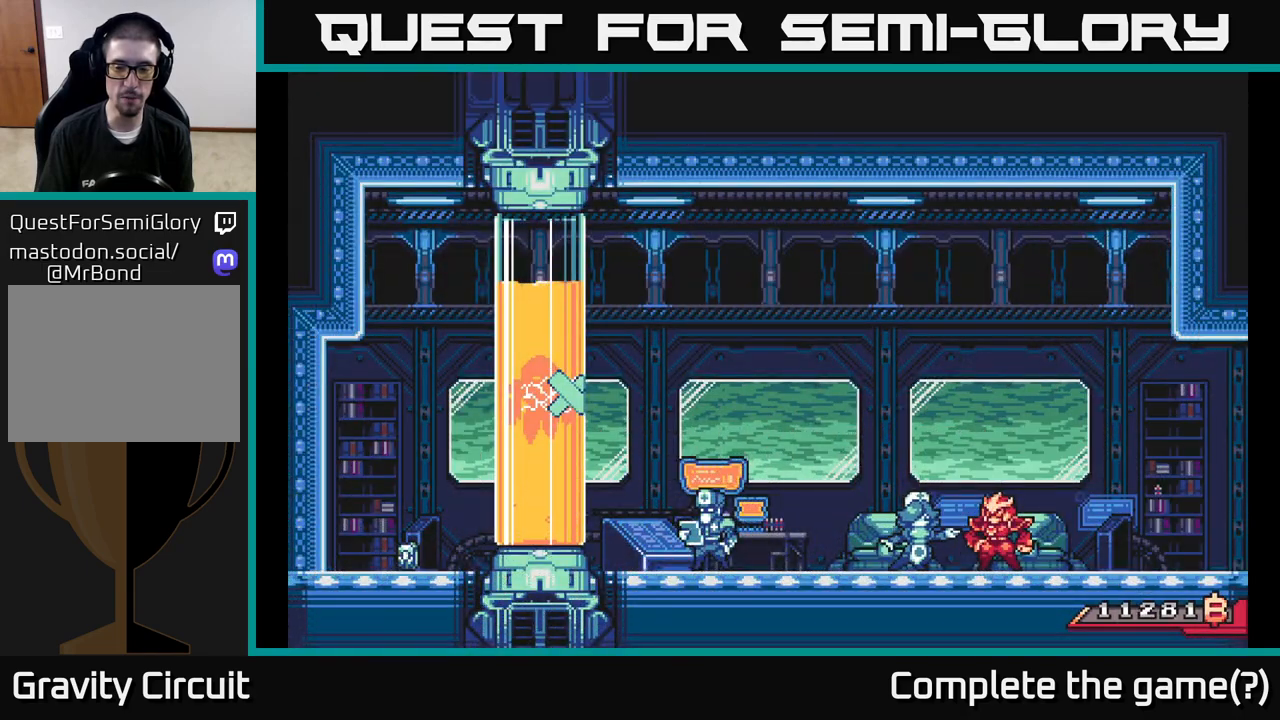
{"buttons": [], "left_stick": "center", "right_stick": "center", "events": []}
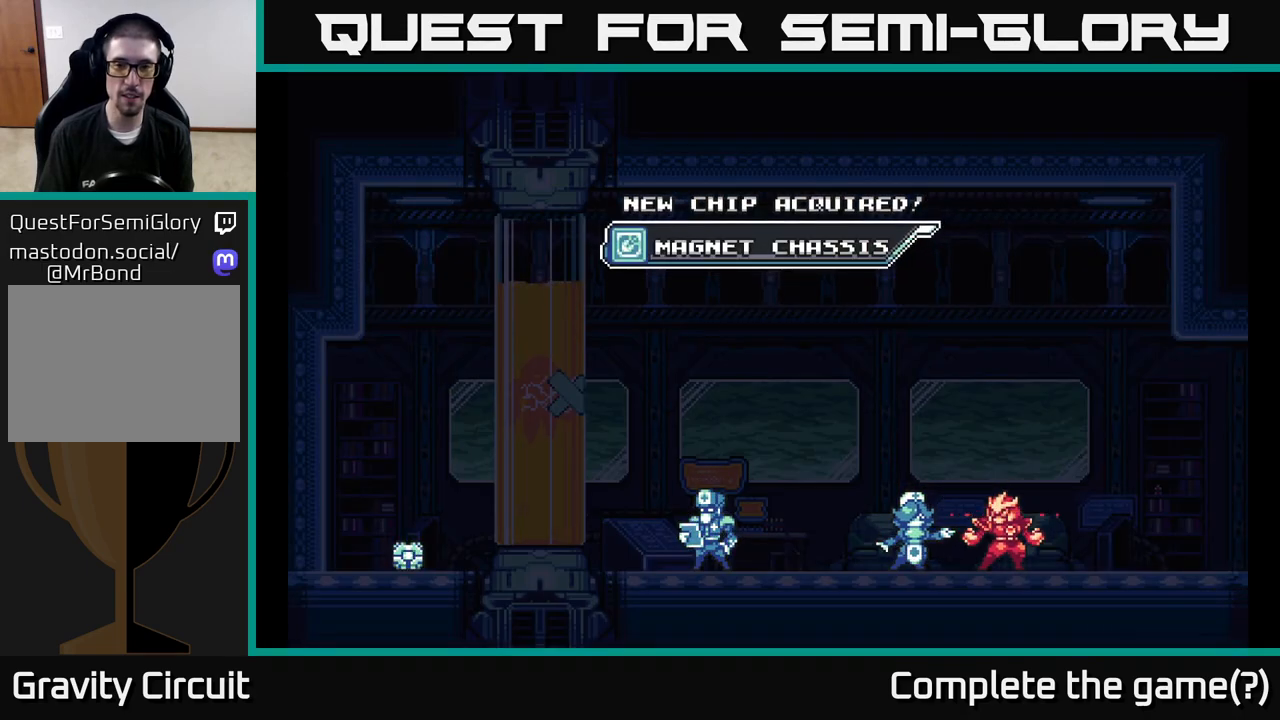
{"buttons": [], "left_stick": "center", "right_stick": "center", "events": []}
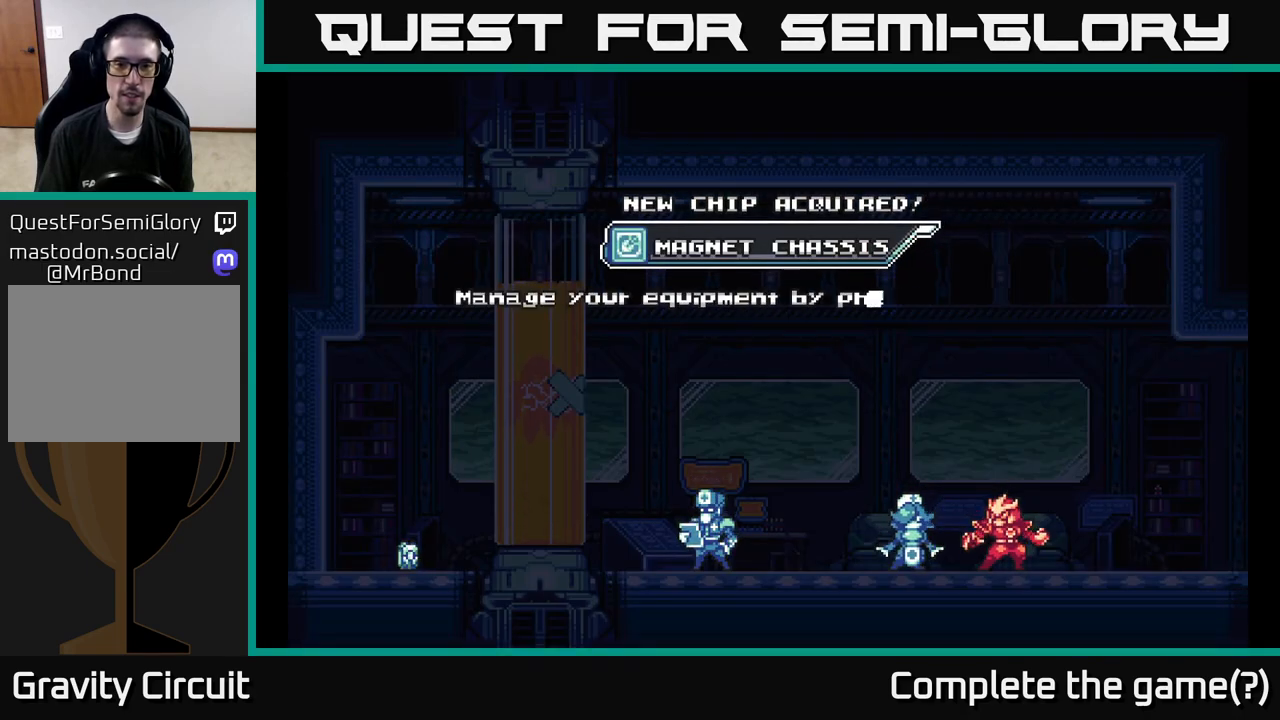
{"buttons": [], "left_stick": "center", "right_stick": "center", "events": [[200, "A", "down"], [367, "A", "up"]]}
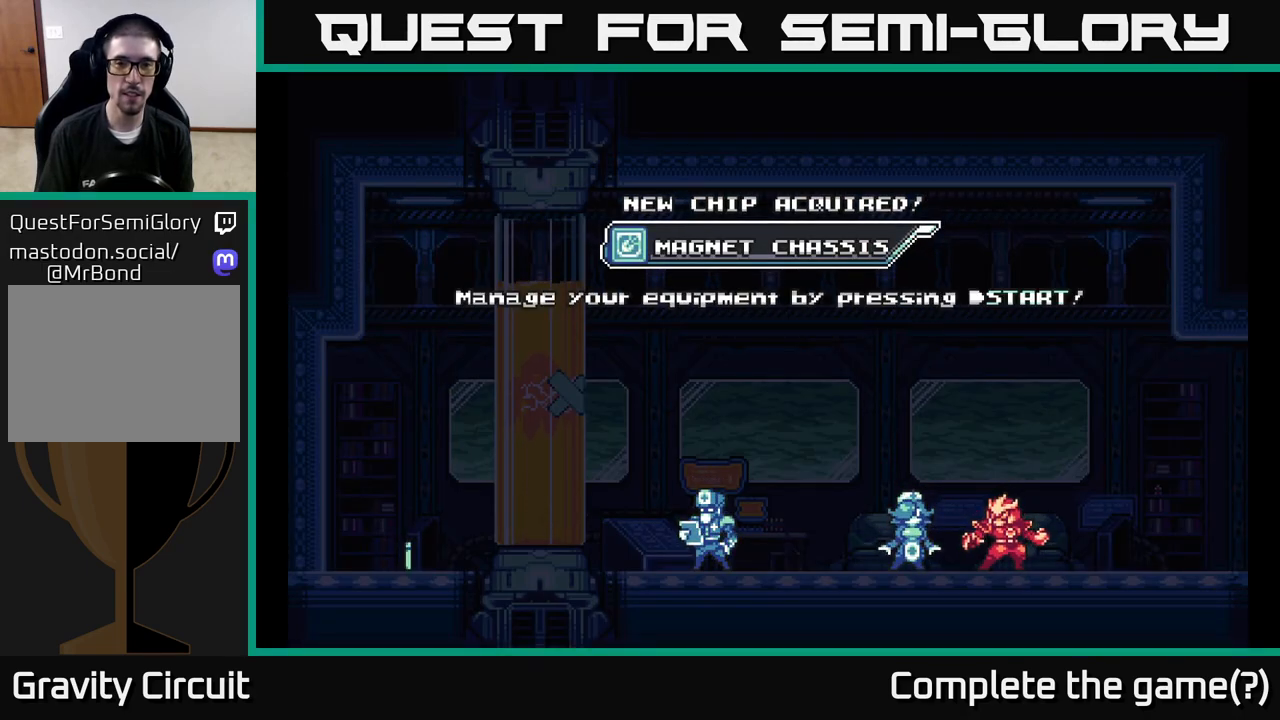
{"buttons": [], "left_stick": "center", "right_stick": "center", "events": [[100, "A", "down"], [283, "A", "up"]]}
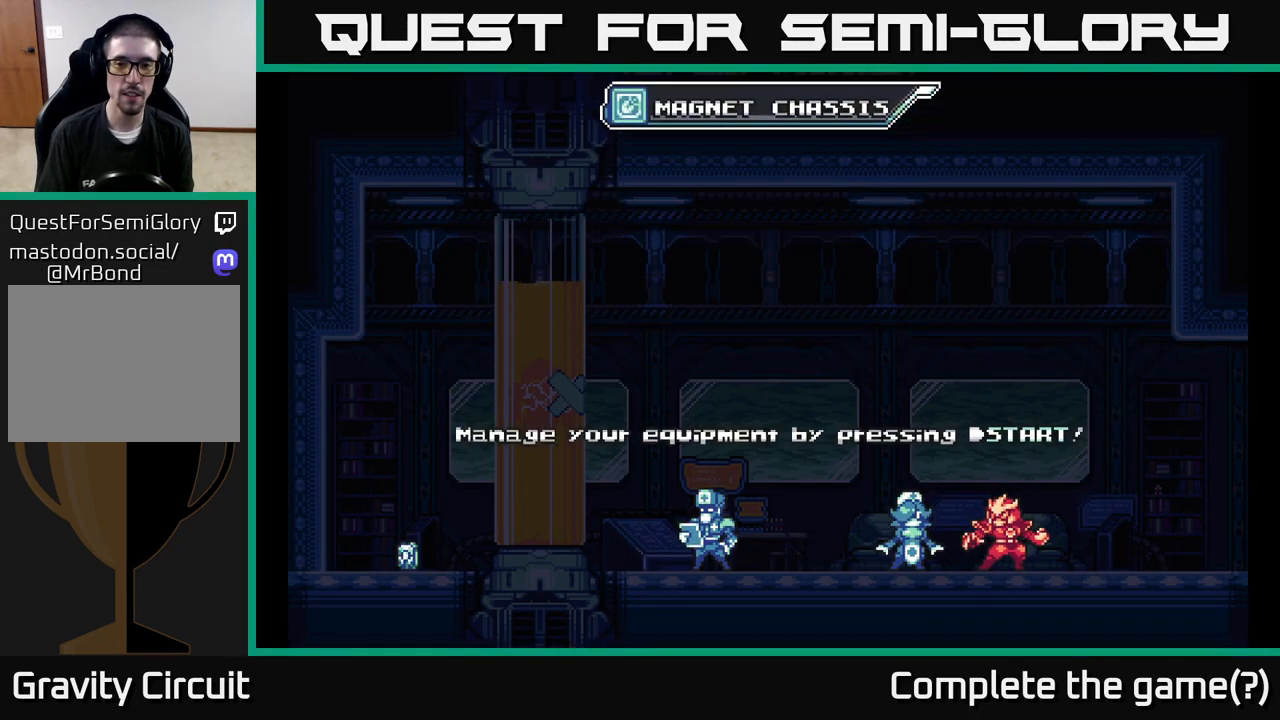
{"buttons": [], "left_stick": "center", "right_stick": "center", "events": [[17, "A", "down"], [183, "A", "up"]]}